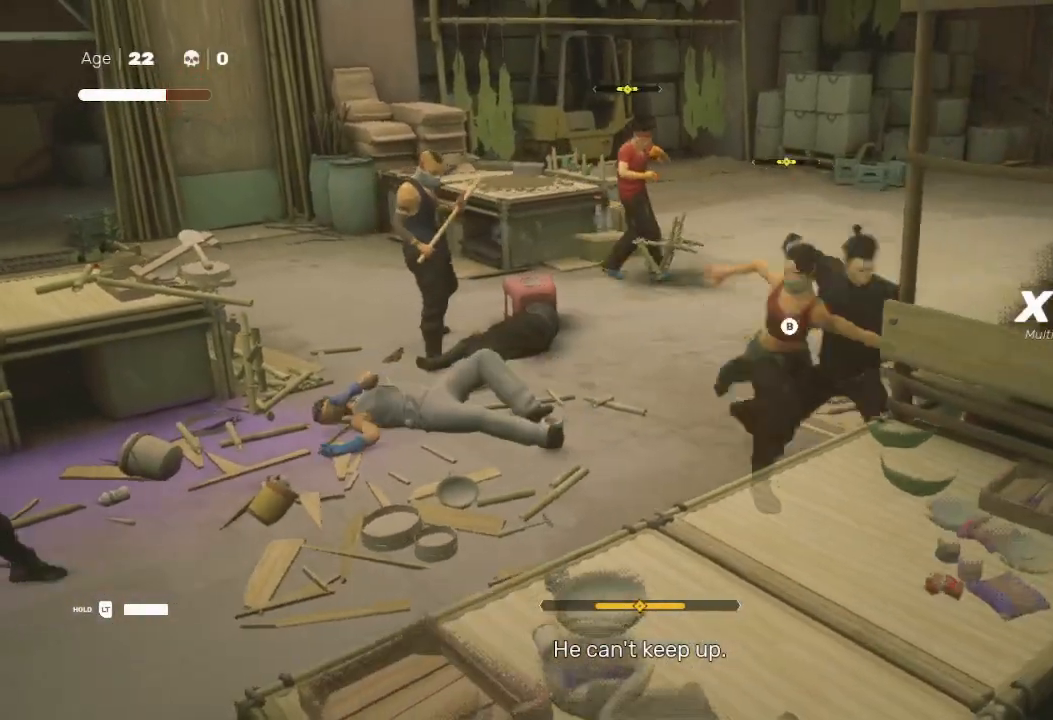
Gameplay with a controller (Xbox layout); each line is a JSON object with the inputs held at the frame after it. "events" lists button and stick changes between this image and that frame as [ms after this image, input, new state], when the widget could be followed in between.
{"buttons": ["B", "Y"], "left_stick": "down-left", "right_stick": "center", "events": [[100, "left_stick", "center"], [200, "Y", "up"], [233, "left_stick", "up-left"], [267, "Y", "down"], [333, "B", "down"], [367, "B", "up"], [367, "Y", "up"], [433, "B", "down"], [433, "Y", "down"], [433, "left_stick", "down-left"]]}
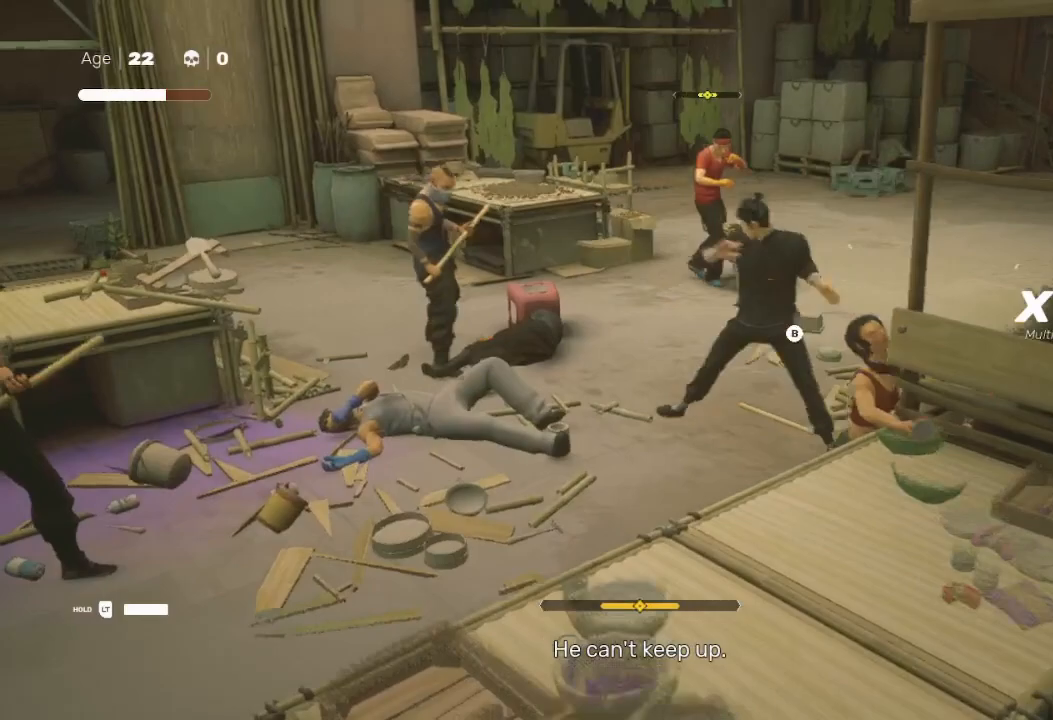
{"buttons": ["Y"], "left_stick": "up-left", "right_stick": "center", "events": [[33, "B", "up"], [33, "Y", "up"], [33, "left_stick", "down-right"], [133, "Y", "down"], [133, "left_stick", "down"], [167, "Y", "up"], [333, "left_stick", "up-left"], [433, "Y", "down"]]}
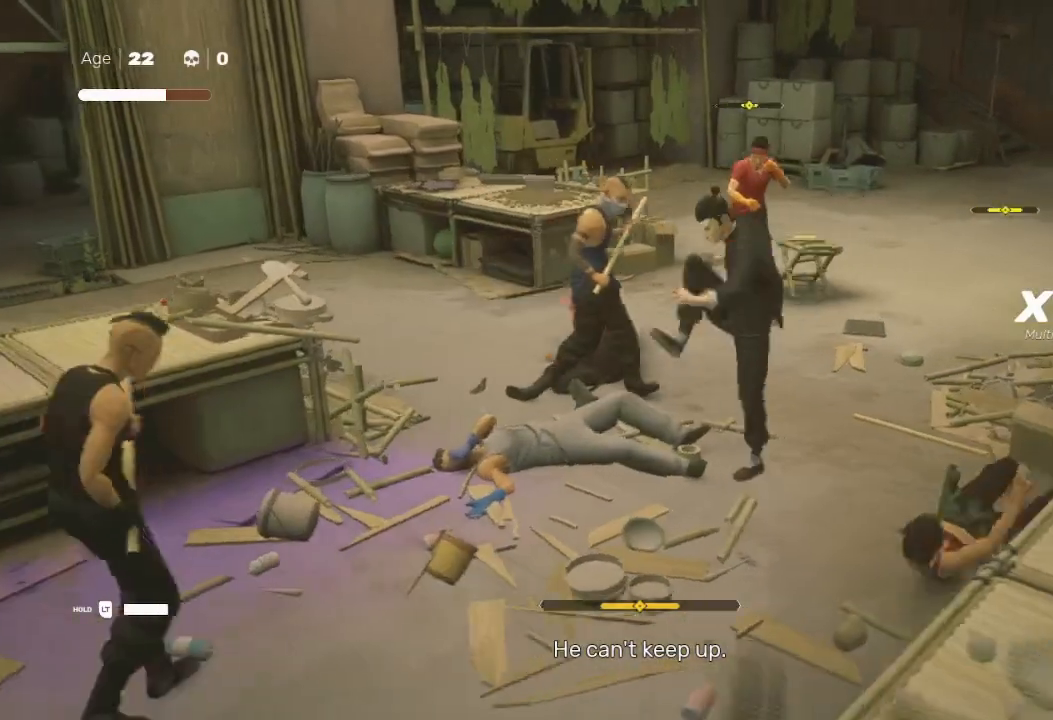
{"buttons": [], "left_stick": "up", "right_stick": "center", "events": [[33, "Y", "up"], [133, "X", "down"], [133, "left_stick", "up"], [233, "X", "up"], [300, "X", "down"], [300, "left_stick", "up-left"], [367, "X", "up"], [467, "left_stick", "up"]]}
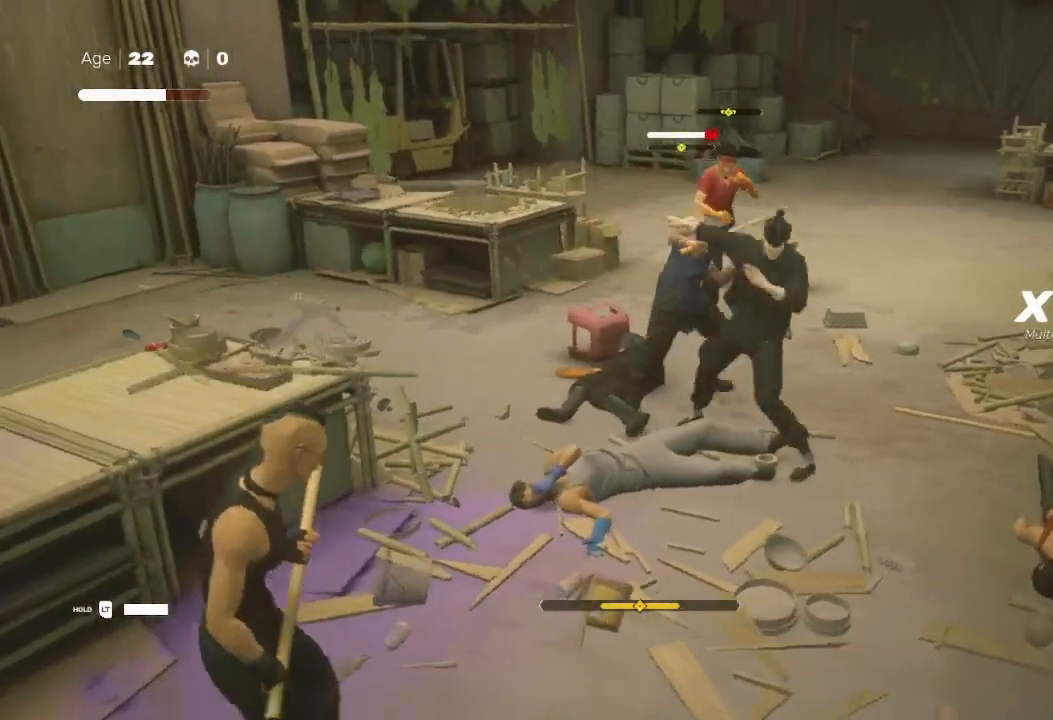
{"buttons": ["Y"], "left_stick": "up", "right_stick": "center", "events": [[100, "X", "down"], [133, "left_stick", "down"], [167, "X", "up"], [233, "Y", "down"], [233, "left_stick", "up-left"], [333, "Y", "up"], [367, "Y", "down"], [400, "left_stick", "up"]]}
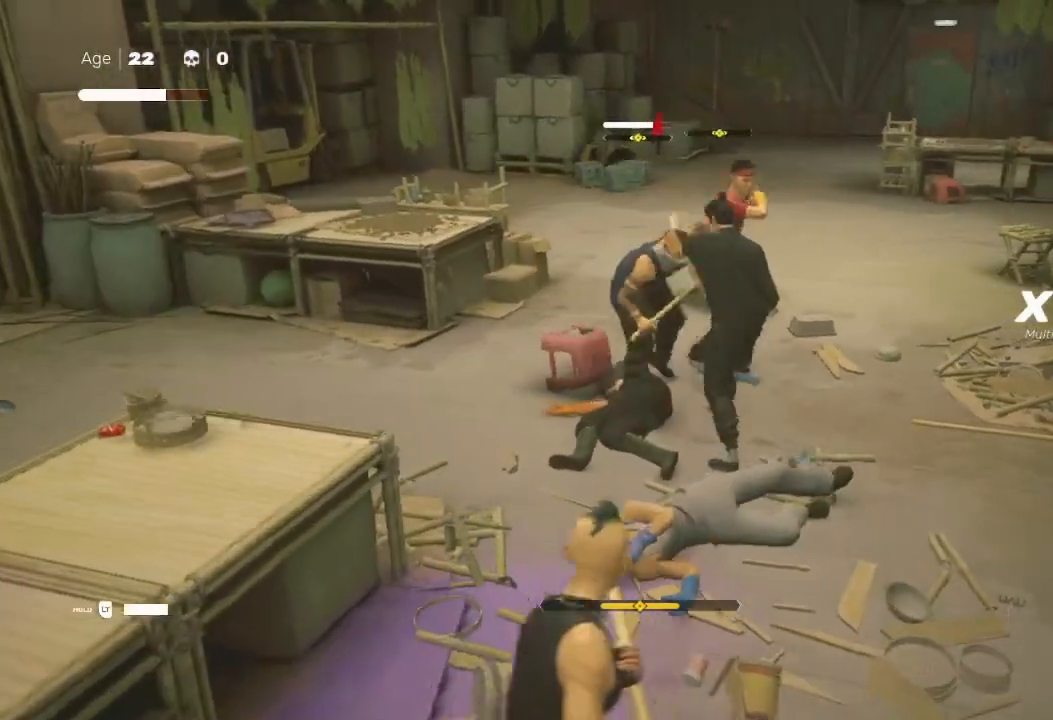
{"buttons": ["X", "L1"], "left_stick": "right", "right_stick": "center", "events": [[100, "L1", "down"], [100, "left_stick", "right"], [133, "Y", "up"], [467, "X", "down"]]}
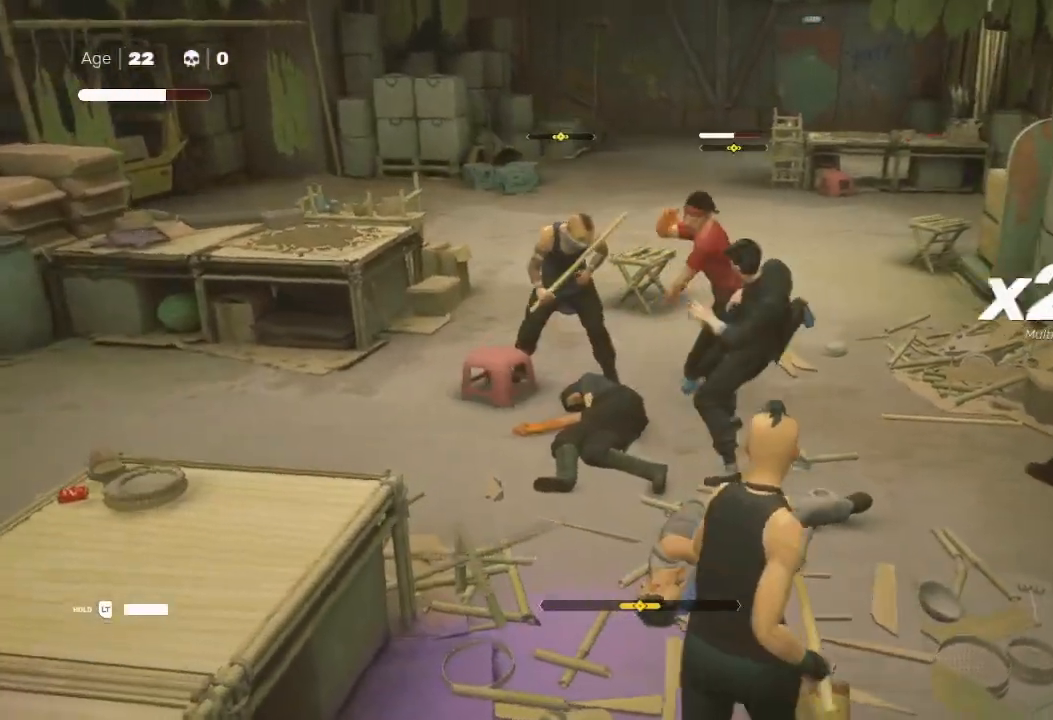
{"buttons": [], "left_stick": "up", "right_stick": "center", "events": [[67, "X", "up"], [133, "L1", "up"], [133, "X", "down"], [133, "left_stick", "center"], [200, "X", "up"], [233, "left_stick", "up"], [367, "B", "down"], [367, "Y", "down"], [467, "B", "up"], [500, "Y", "up"]]}
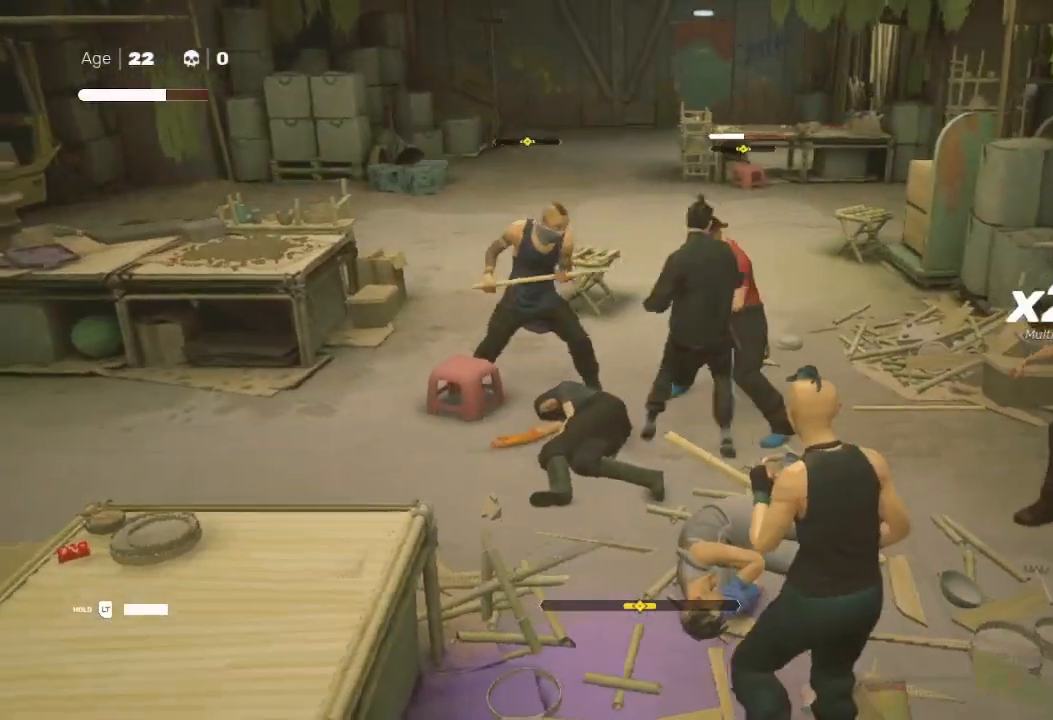
{"buttons": ["A", "X"], "left_stick": "down-left", "right_stick": "center", "events": [[33, "B", "down"], [33, "Y", "down"], [133, "B", "up"], [167, "Y", "up"], [167, "left_stick", "down"], [233, "A", "down"], [233, "X", "down"], [300, "left_stick", "down-left"], [333, "X", "up"], [400, "X", "down"]]}
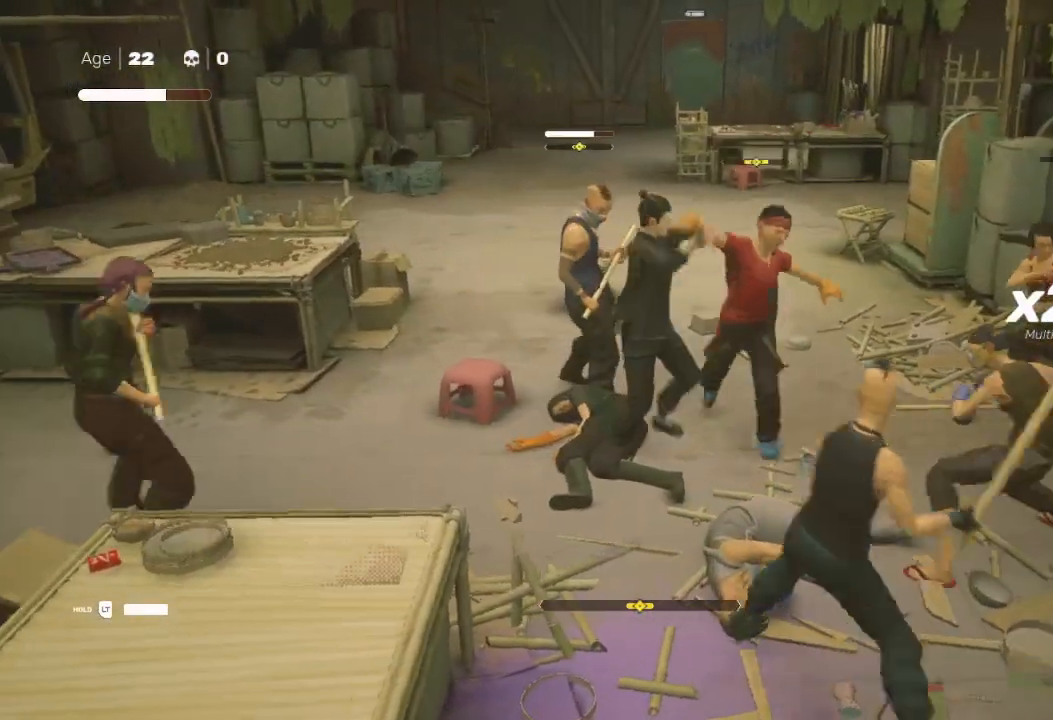
{"buttons": [], "left_stick": "up-left", "right_stick": "center", "events": [[33, "A", "up"], [33, "L3", "down"], [33, "X", "up"], [67, "A", "down"], [67, "X", "down"], [133, "A", "up"], [200, "X", "up"], [233, "L3", "up"], [233, "X", "down"], [267, "X", "up"], [267, "left_stick", "up-left"], [333, "left_stick", "up"], [367, "Y", "down"], [400, "B", "down"], [467, "B", "up"], [467, "Y", "up"], [467, "left_stick", "up-left"]]}
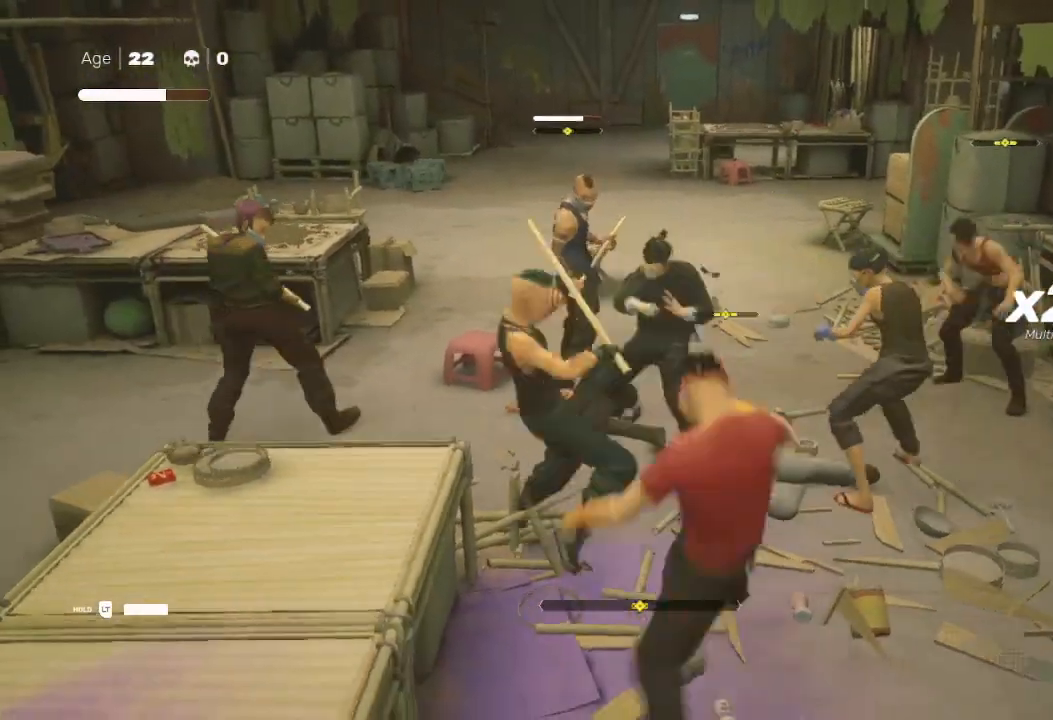
{"buttons": ["L1"], "left_stick": "down-left", "right_stick": "center", "events": [[33, "L3", "down"], [100, "B", "down"], [100, "Y", "down"], [100, "left_stick", "left"], [133, "B", "up"], [133, "Y", "up"], [167, "R2", "down"], [233, "L3", "up"], [300, "R2", "up"], [367, "R2", "down"], [400, "left_stick", "center"], [433, "L1", "down"], [467, "R2", "up"], [467, "left_stick", "down-left"]]}
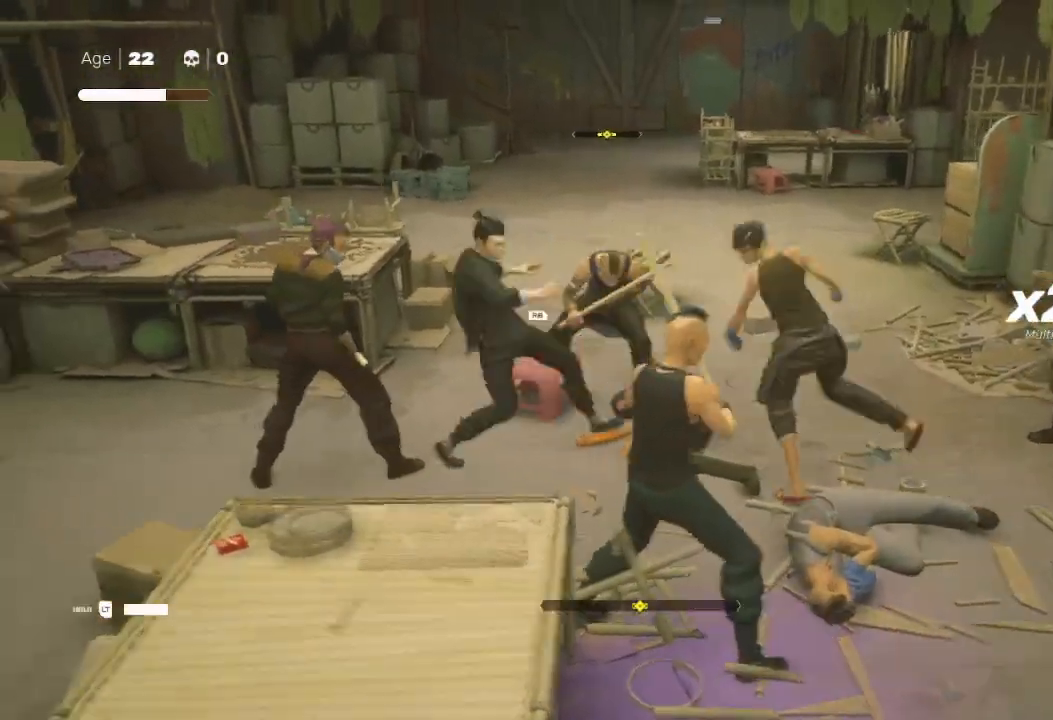
{"buttons": ["L1"], "left_stick": "down", "right_stick": "center", "events": [[33, "L3", "down"], [33, "R2", "down"], [133, "L3", "up"], [133, "R2", "up"], [167, "left_stick", "center"], [233, "left_stick", "down"]]}
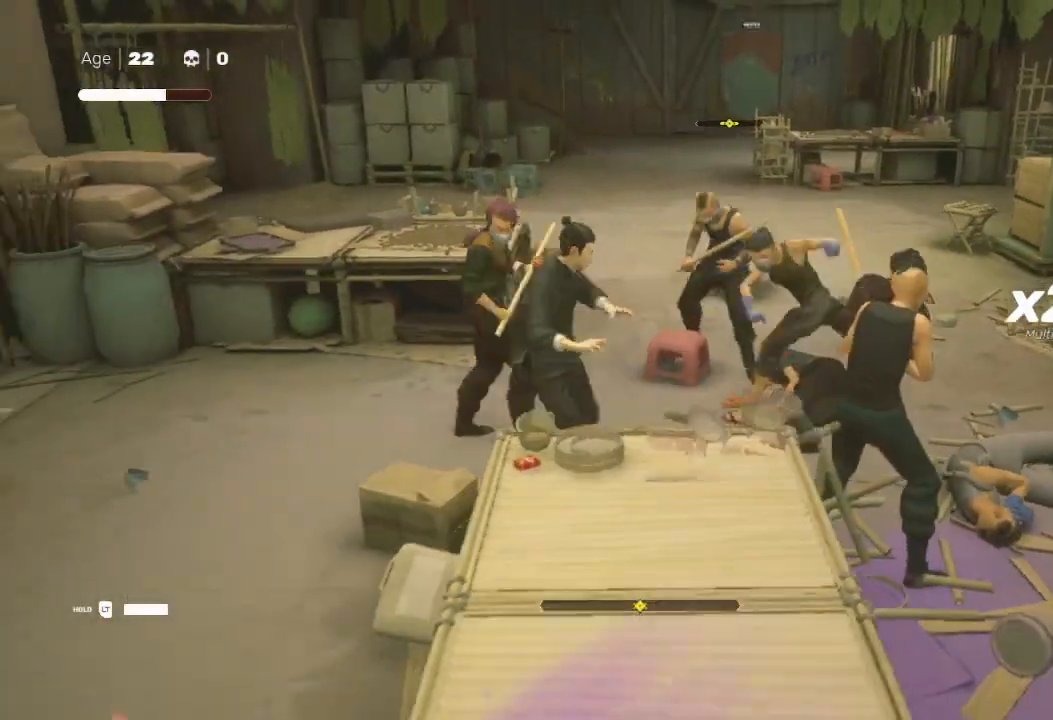
{"buttons": ["L1"], "left_stick": "down-left", "right_stick": "center", "events": [[33, "left_stick", "down-right"], [67, "A", "down"], [67, "X", "down"], [133, "left_stick", "down"], [167, "X", "up"], [233, "X", "down"], [267, "left_stick", "up-left"], [333, "A", "up"], [333, "X", "up"], [367, "R2", "down"], [500, "R2", "up"], [500, "left_stick", "down-left"]]}
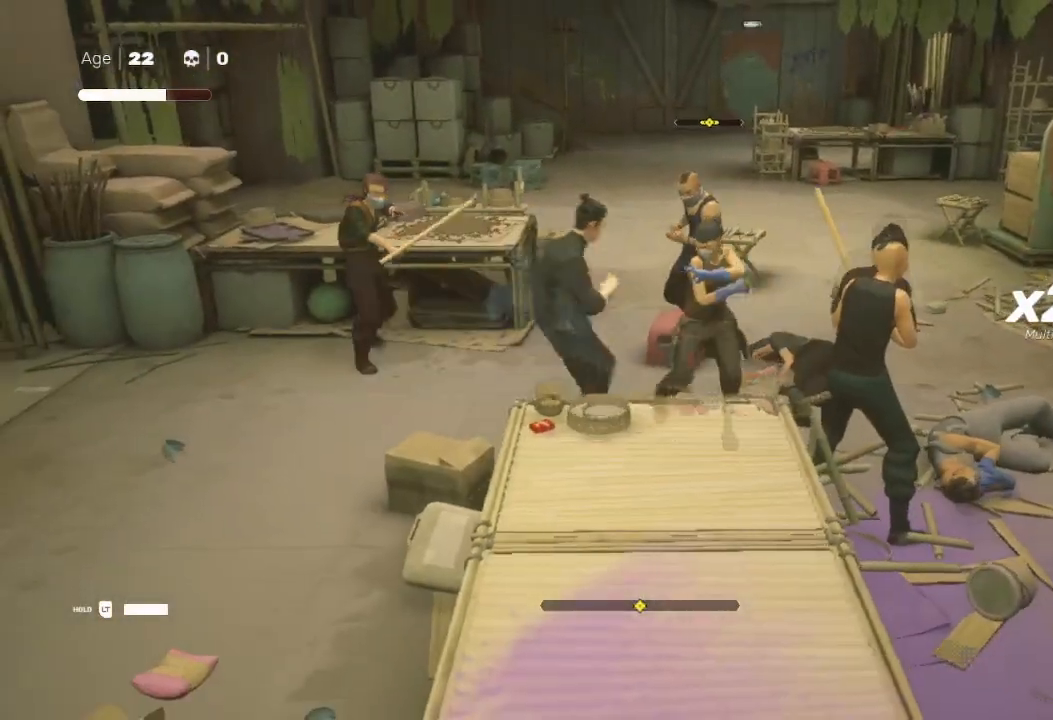
{"buttons": ["Y", "L1"], "left_stick": "down-right", "right_stick": "center", "events": [[33, "L1", "up"], [33, "R2", "down"], [67, "left_stick", "down"], [133, "L1", "down"], [167, "R2", "up"], [233, "R2", "down"], [233, "left_stick", "right"], [333, "left_stick", "down-right"], [367, "R2", "up"], [433, "Y", "down"]]}
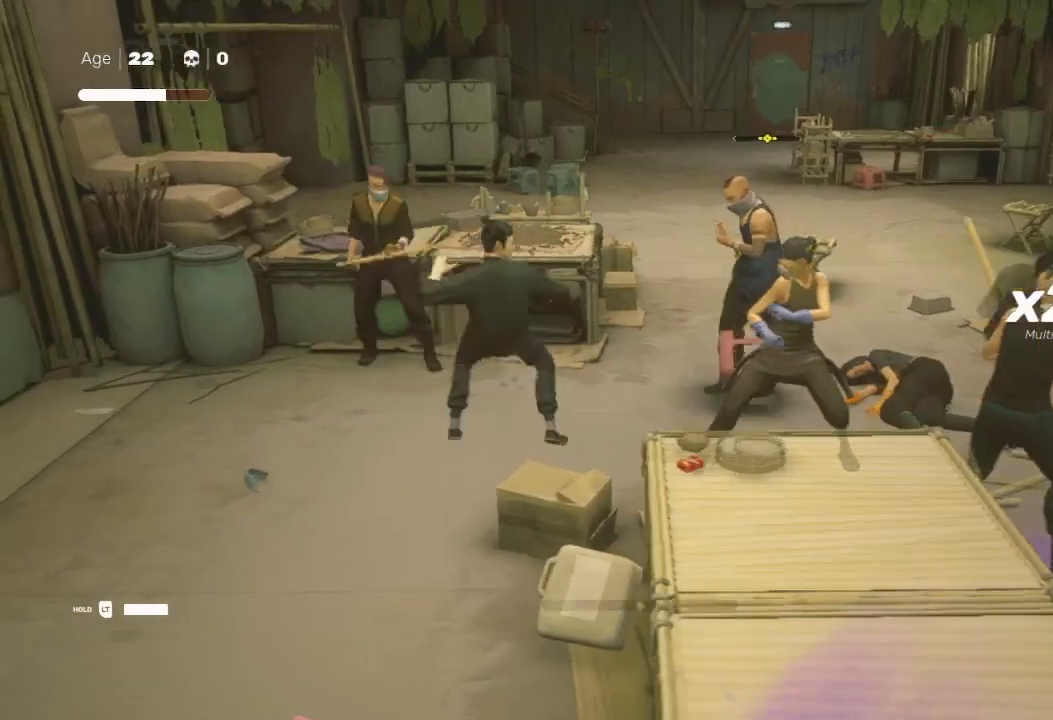
{"buttons": ["X", "L1"], "left_stick": "down", "right_stick": "center", "events": [[33, "Y", "up"], [33, "left_stick", "up-left"], [67, "L1", "up"], [133, "Y", "down"], [200, "Y", "up"], [267, "X", "down"], [367, "left_stick", "down-left"], [400, "X", "up"], [433, "L1", "down"], [433, "left_stick", "down"], [500, "X", "down"]]}
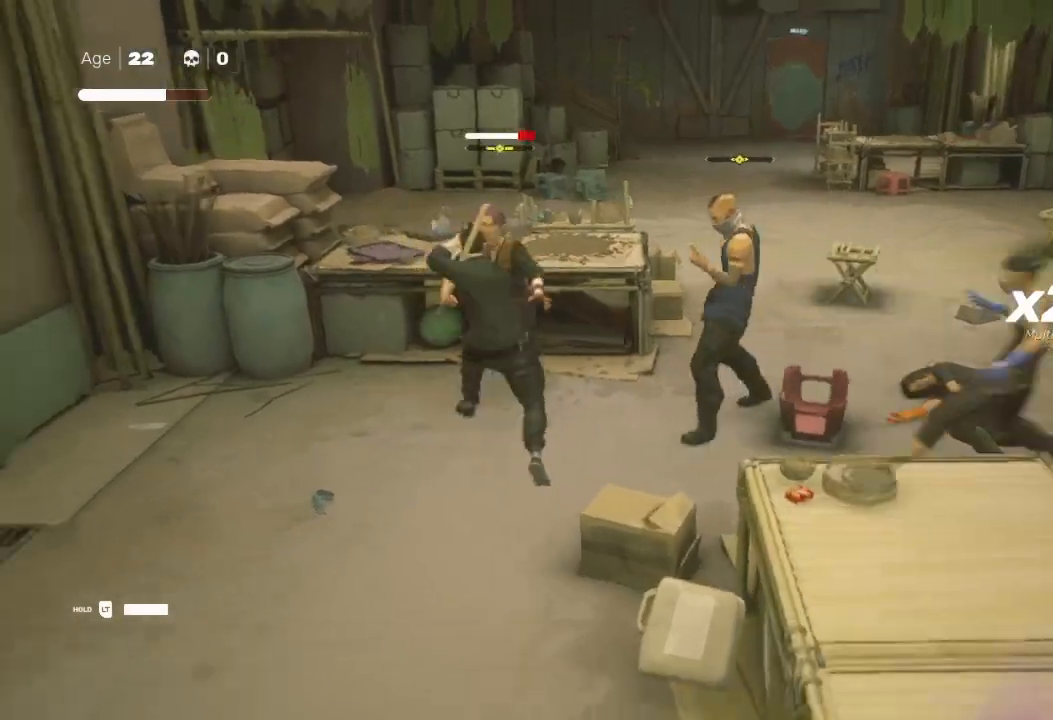
{"buttons": ["L1", "L3"], "left_stick": "left", "right_stick": "center", "events": [[100, "left_stick", "left"], [167, "X", "up"], [200, "L3", "down"], [267, "A", "down"], [267, "L3", "up"], [267, "X", "down"], [300, "A", "up"], [333, "X", "up"], [400, "A", "down"], [400, "L3", "down"], [400, "X", "down"], [433, "X", "up"], [467, "A", "up"]]}
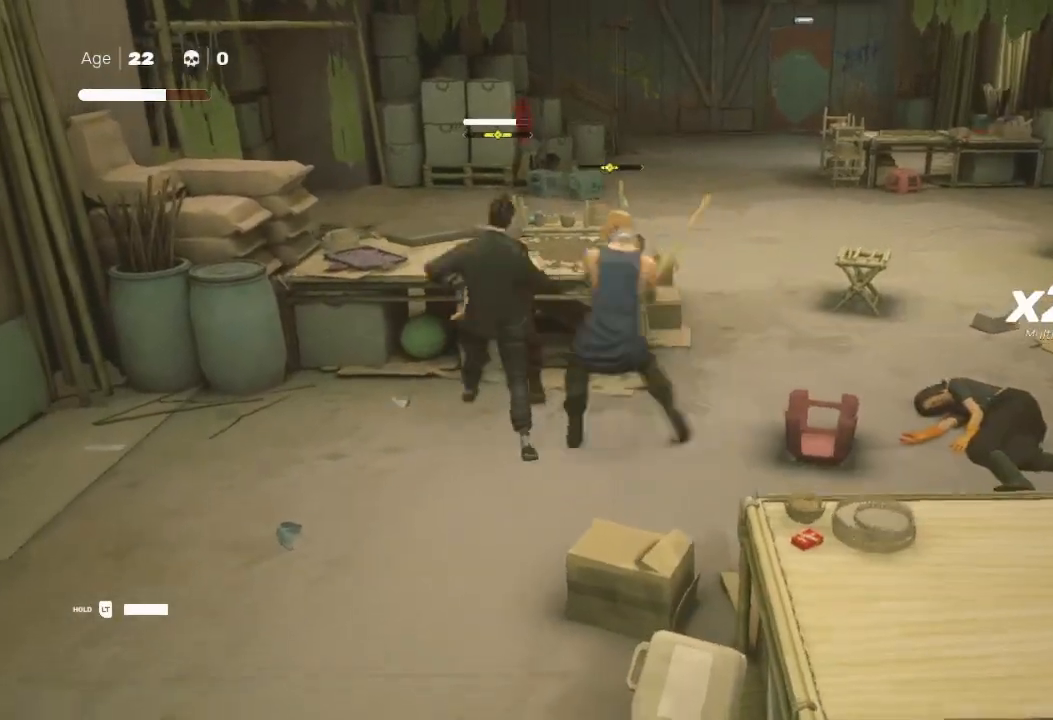
{"buttons": ["X", "L1"], "left_stick": "left", "right_stick": "center", "events": [[33, "L1", "up"], [33, "L3", "up"], [100, "L1", "down"], [100, "left_stick", "down"], [333, "L3", "down"], [367, "left_stick", "down-left"], [400, "L3", "up"], [500, "X", "down"], [500, "left_stick", "left"]]}
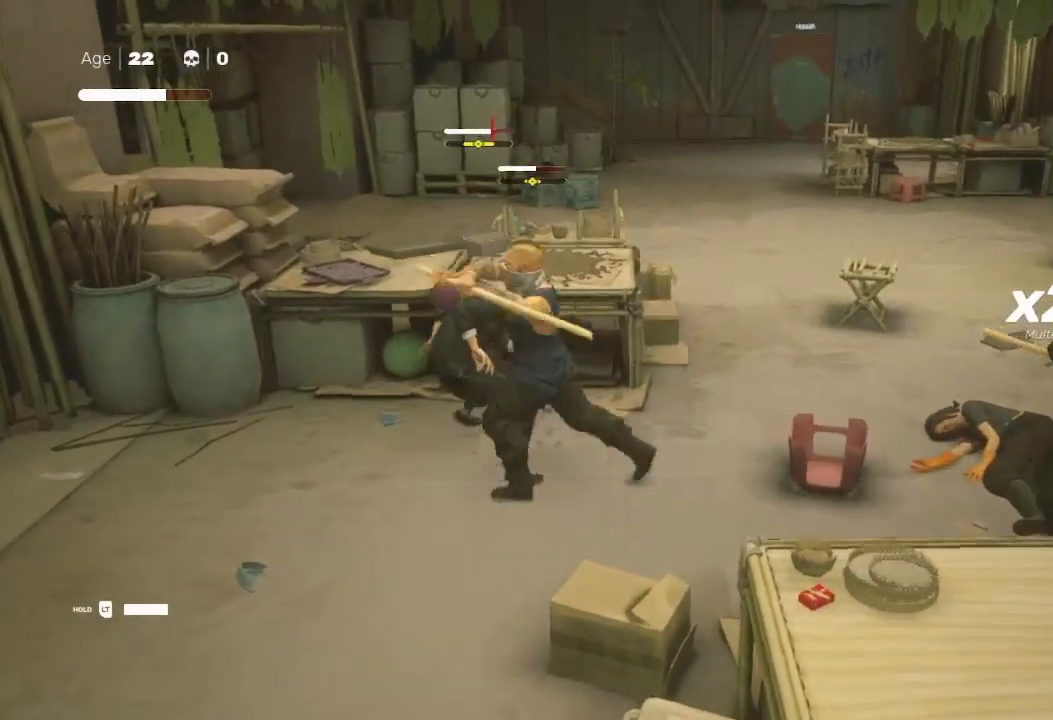
{"buttons": ["L1", "L3"], "left_stick": "down-left", "right_stick": "center", "events": [[33, "L3", "down"], [67, "X", "up"], [133, "A", "down"], [200, "L3", "up"], [200, "X", "down"], [233, "A", "up"], [233, "X", "up"], [267, "left_stick", "down"], [367, "L1", "up"], [367, "Y", "down"], [467, "L3", "down"], [467, "left_stick", "down-left"], [500, "L1", "down"], [500, "Y", "up"]]}
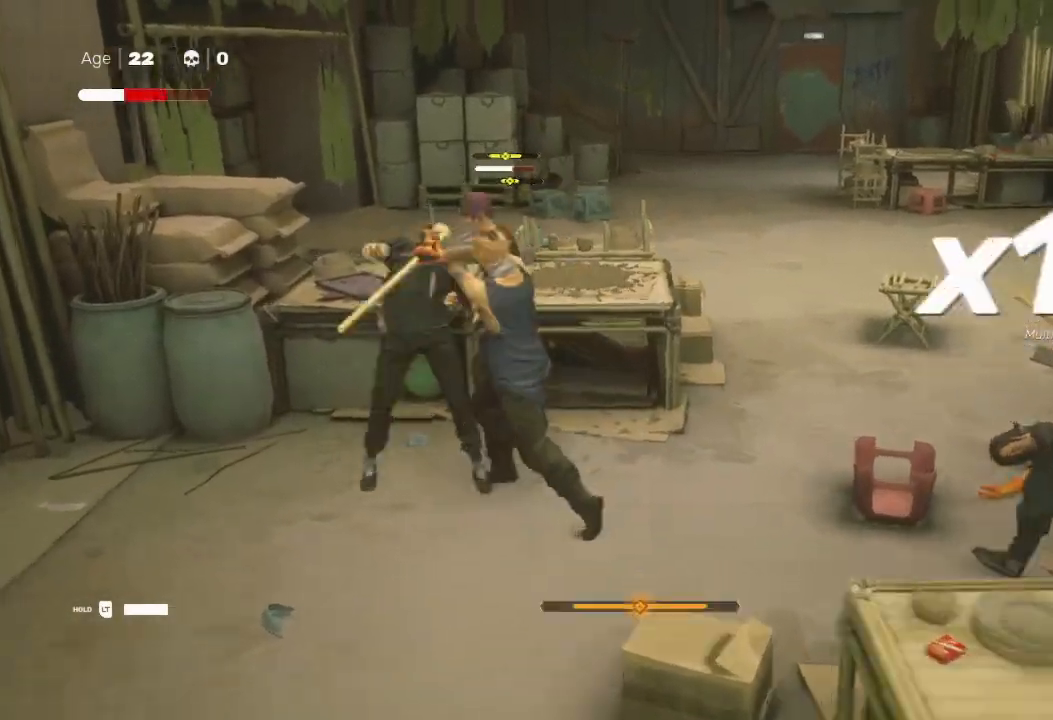
{"buttons": ["Y"], "left_stick": "down", "right_stick": "center", "events": [[100, "Y", "down"], [167, "X", "down"], [167, "Y", "up"], [200, "L1", "up"], [200, "L3", "up"], [200, "X", "up"], [300, "A", "down"], [300, "X", "down"], [300, "left_stick", "down"], [367, "A", "up"], [367, "L1", "down"], [367, "X", "up"], [500, "L1", "up"], [500, "Y", "down"]]}
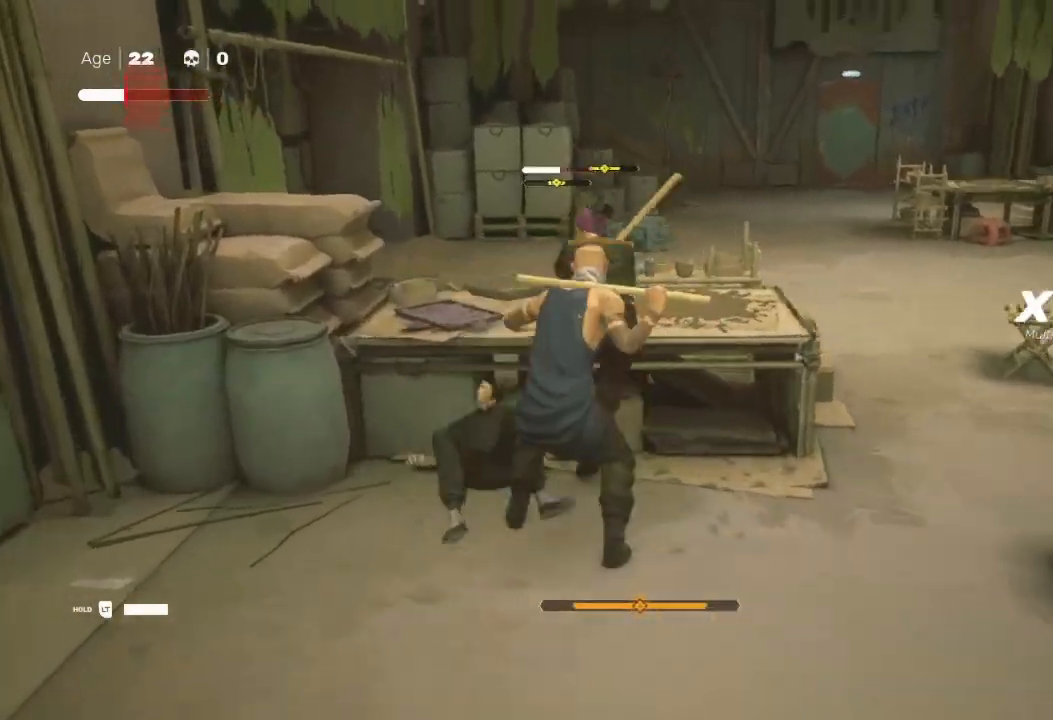
{"buttons": [], "left_stick": "up", "right_stick": "center", "events": [[33, "B", "down"], [33, "left_stick", "up-right"], [67, "B", "up"], [67, "Y", "up"], [133, "X", "down"], [133, "Y", "down"], [233, "left_stick", "down"], [267, "X", "up"], [367, "Y", "up"], [400, "Y", "down"], [400, "left_stick", "up"], [500, "Y", "up"]]}
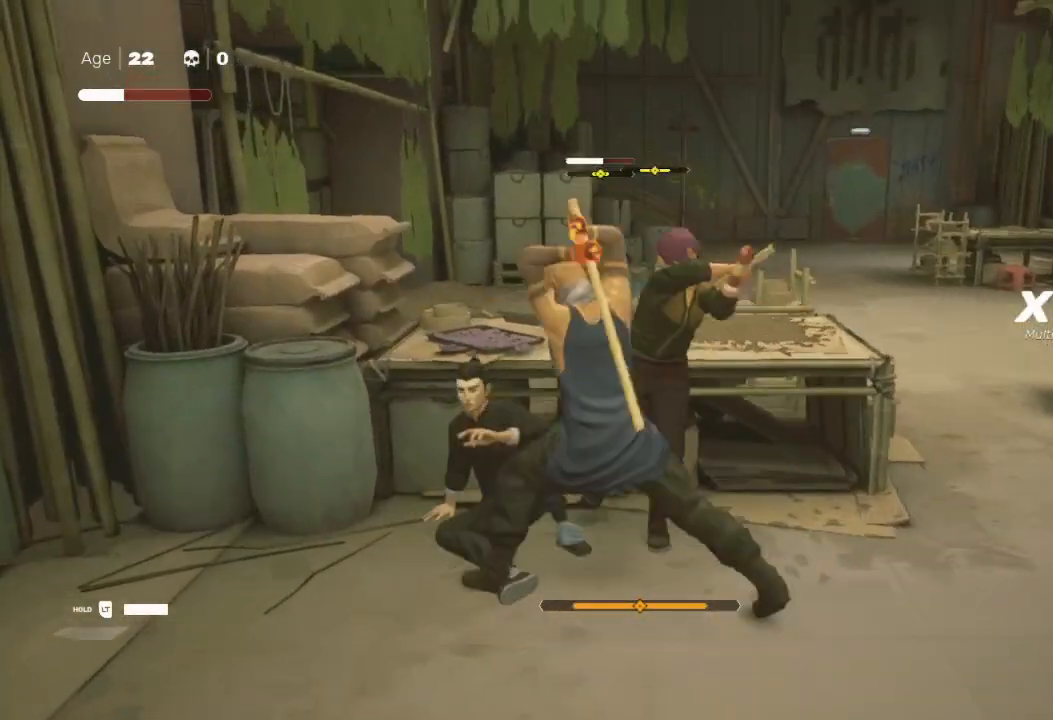
{"buttons": ["X", "R2"], "left_stick": "right", "right_stick": "center", "events": [[33, "L1", "down"], [67, "X", "down"], [67, "left_stick", "down-right"], [167, "X", "up"], [200, "L1", "up"], [200, "Y", "down"], [233, "B", "down"], [233, "L1", "down"], [233, "left_stick", "down-left"], [267, "B", "up"], [367, "Y", "up"], [400, "L1", "up"], [433, "left_stick", "right"], [467, "R2", "down"], [467, "X", "down"]]}
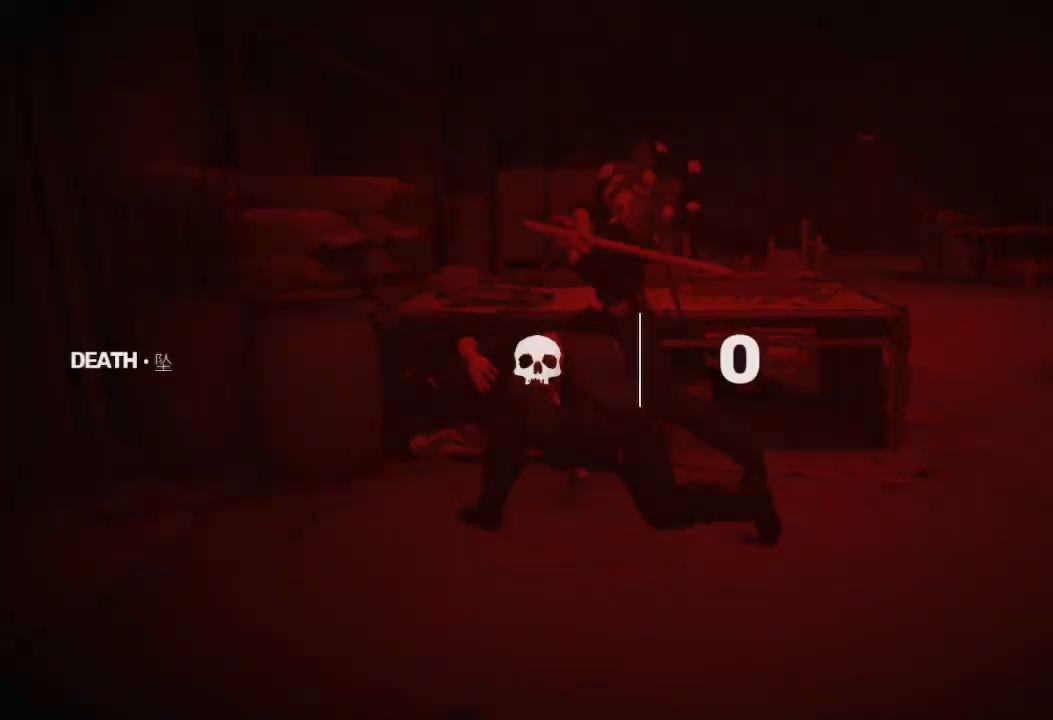
{"buttons": [], "left_stick": "right", "right_stick": "center", "events": [[67, "left_stick", "up-right"], [100, "X", "up"], [133, "R2", "up"], [333, "left_stick", "right"]]}
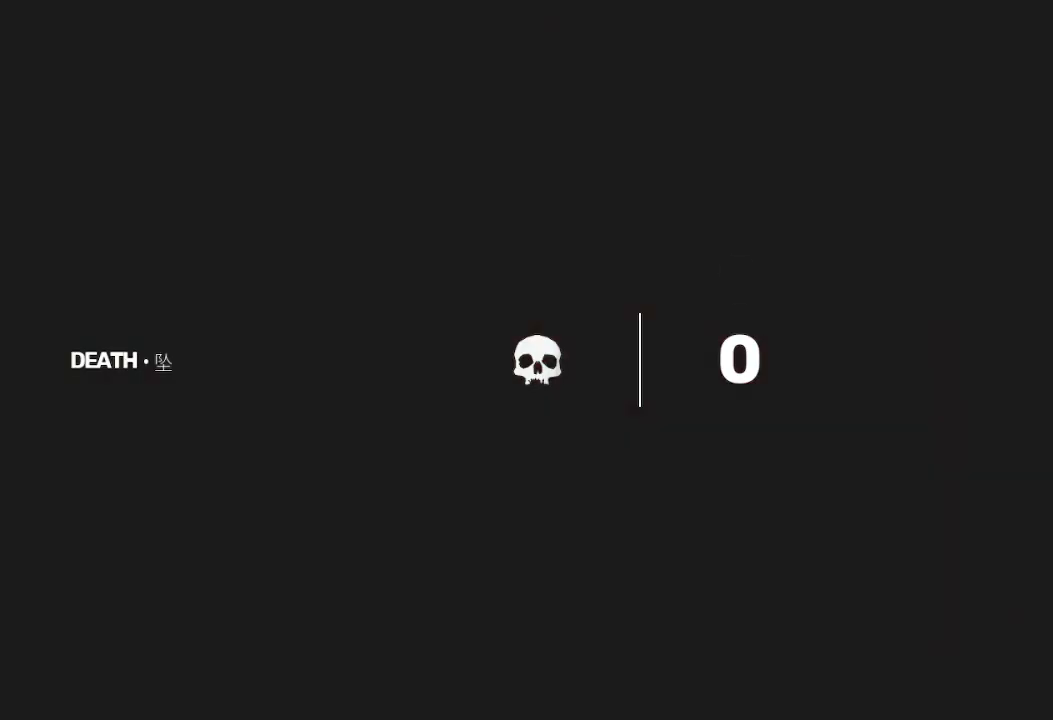
{"buttons": ["X"], "left_stick": "center", "right_stick": "center", "events": [[167, "X", "down"], [200, "left_stick", "center"], [300, "X", "up"], [500, "X", "down"]]}
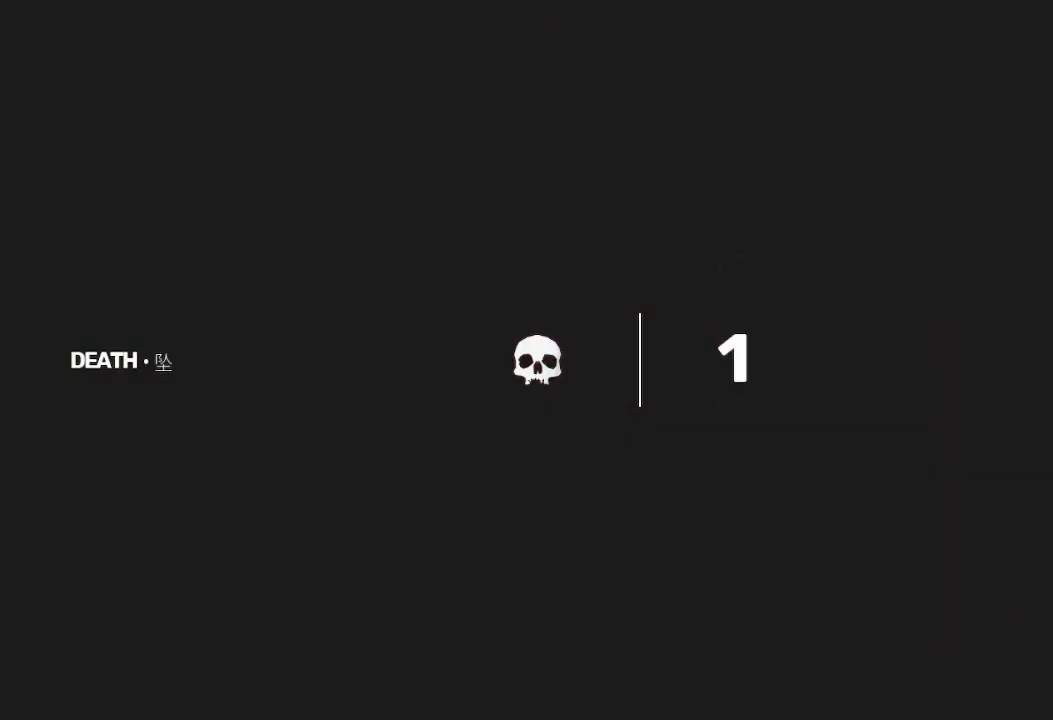
{"buttons": [], "left_stick": "center", "right_stick": "center", "events": [[433, "X", "up"]]}
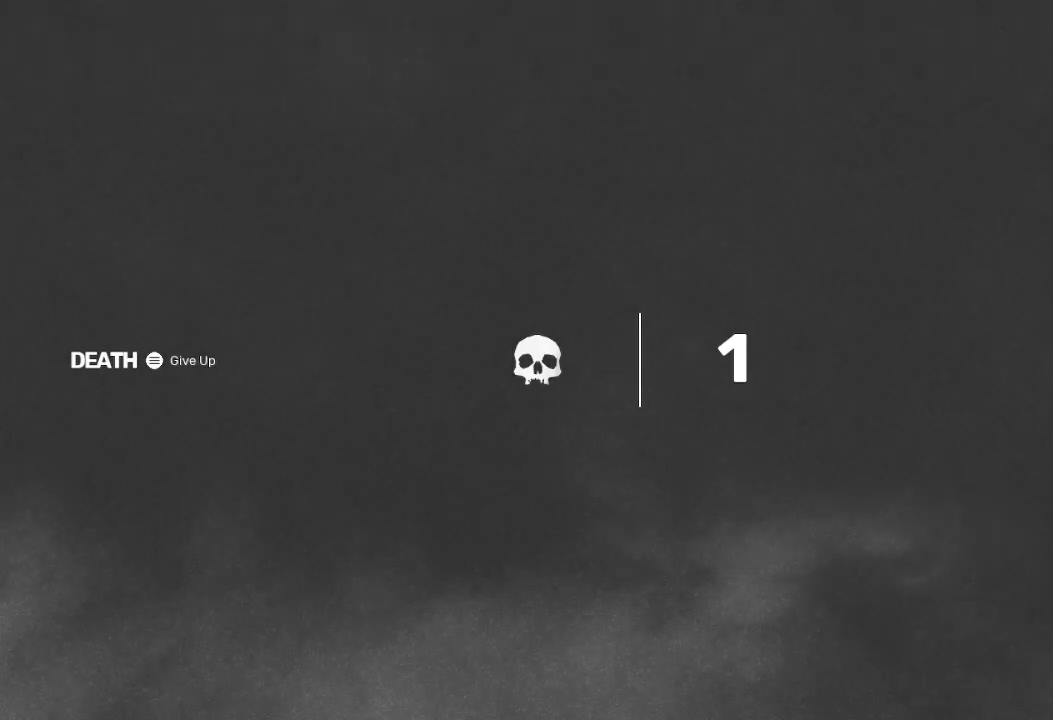
{"buttons": [], "left_stick": "center", "right_stick": "center", "events": []}
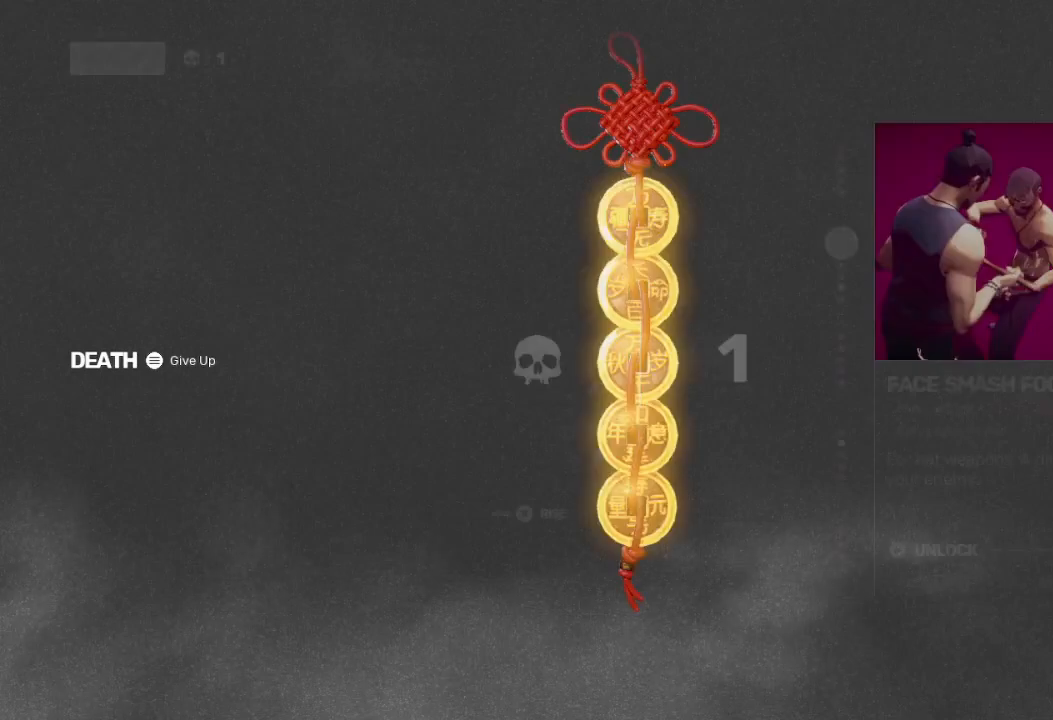
{"buttons": ["X"], "left_stick": "center", "right_stick": "center", "events": [[433, "X", "down"]]}
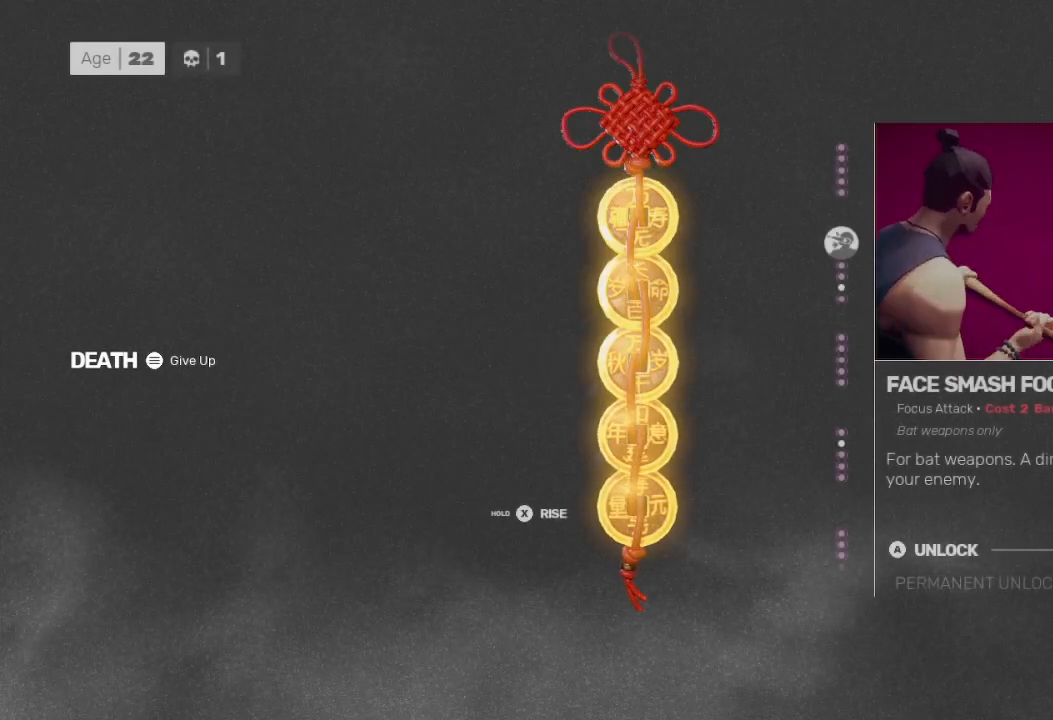
{"buttons": ["X"], "left_stick": "center", "right_stick": "center", "events": []}
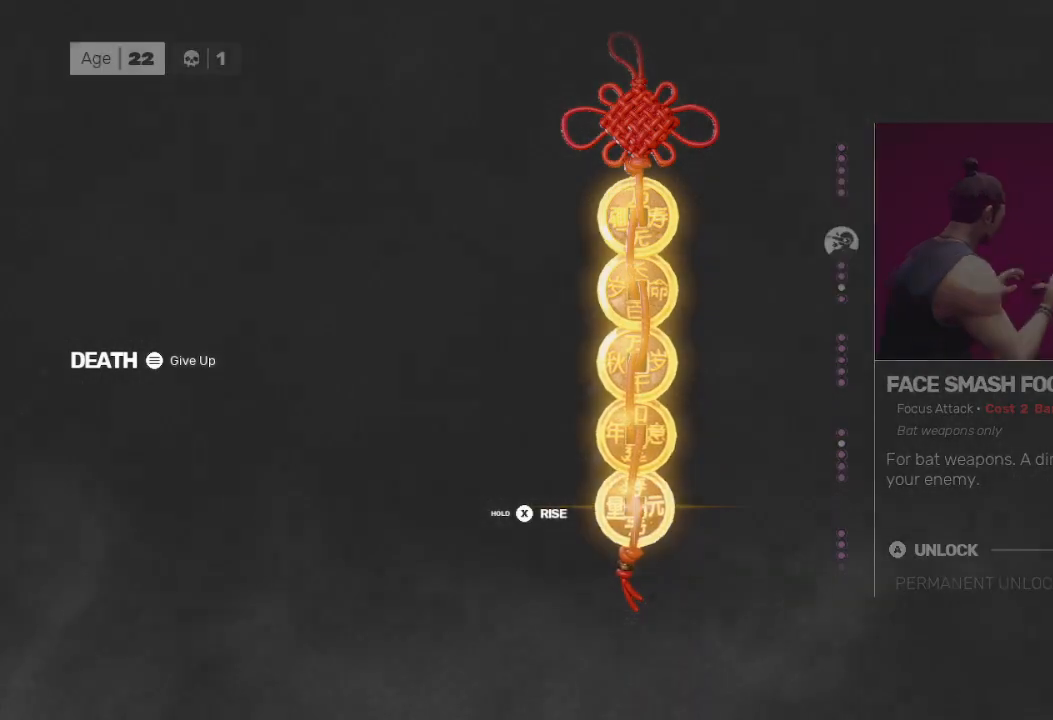
{"buttons": ["X"], "left_stick": "center", "right_stick": "center", "events": []}
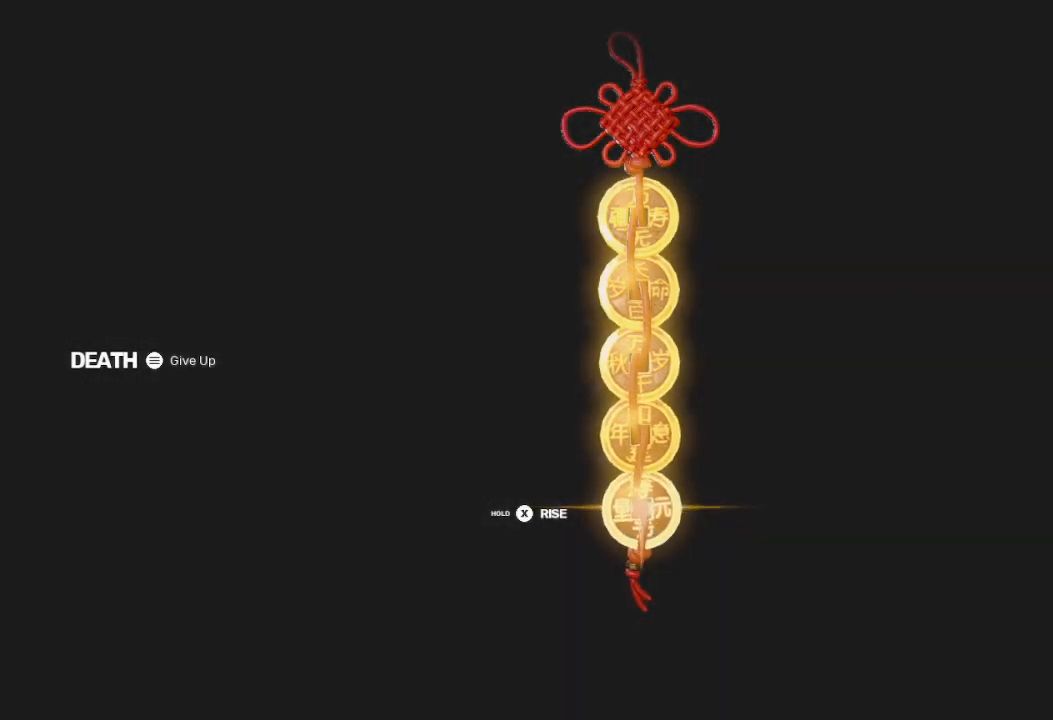
{"buttons": ["X"], "left_stick": "center", "right_stick": "center", "events": []}
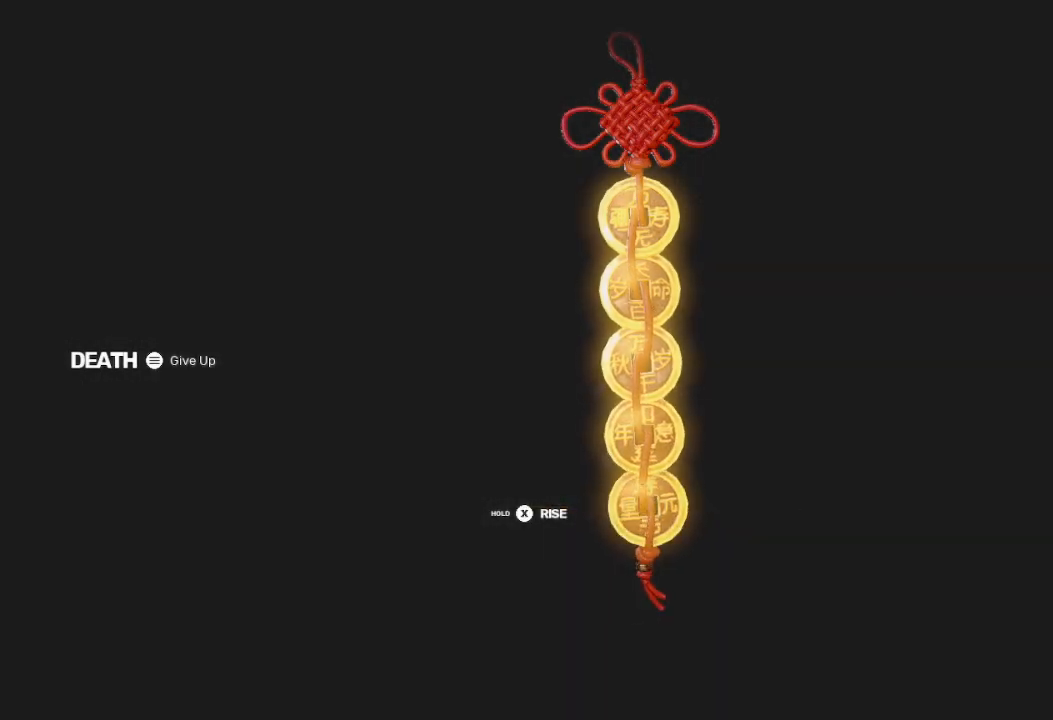
{"buttons": ["X"], "left_stick": "center", "right_stick": "center", "events": []}
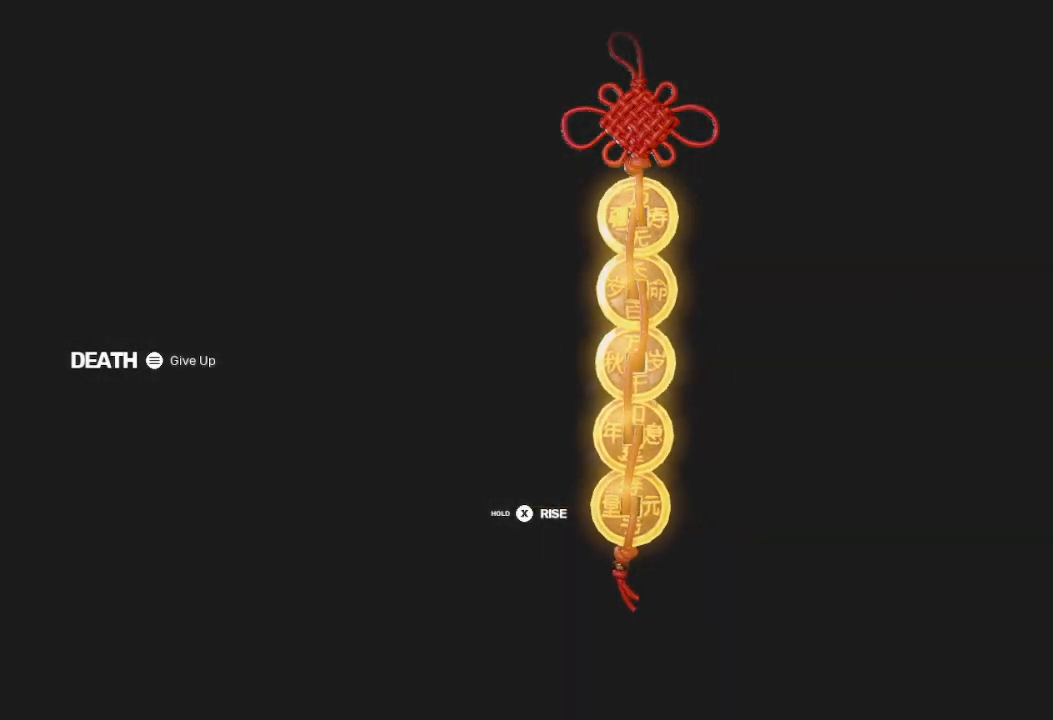
{"buttons": [], "left_stick": "center", "right_stick": "center", "events": [[467, "X", "up"]]}
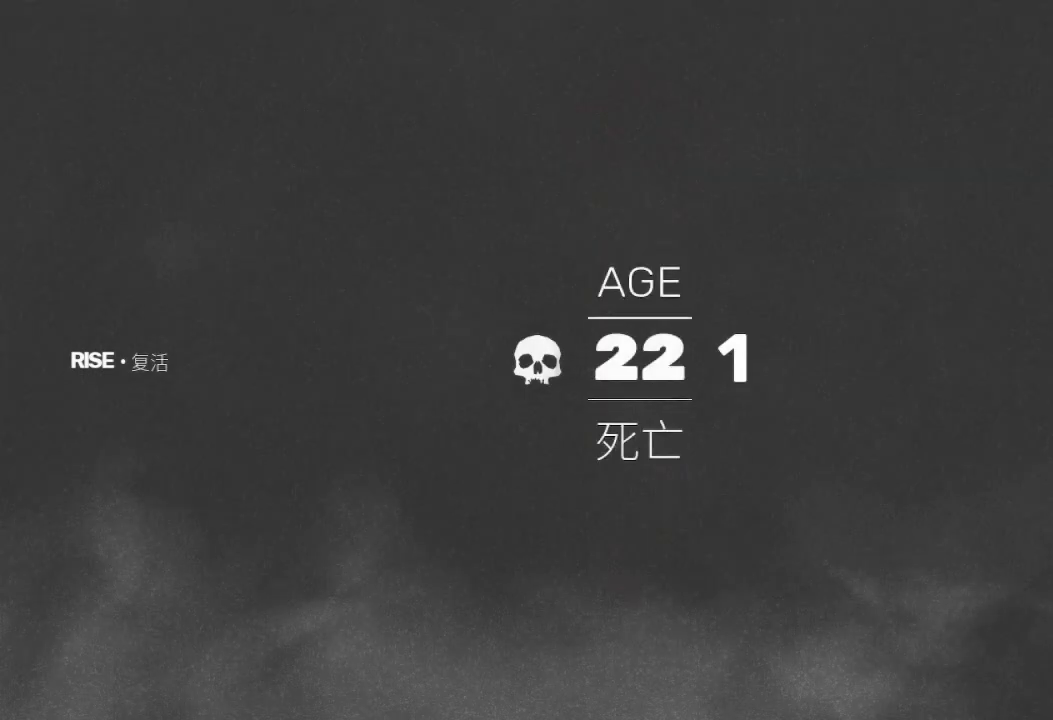
{"buttons": [], "left_stick": "center", "right_stick": "center", "events": []}